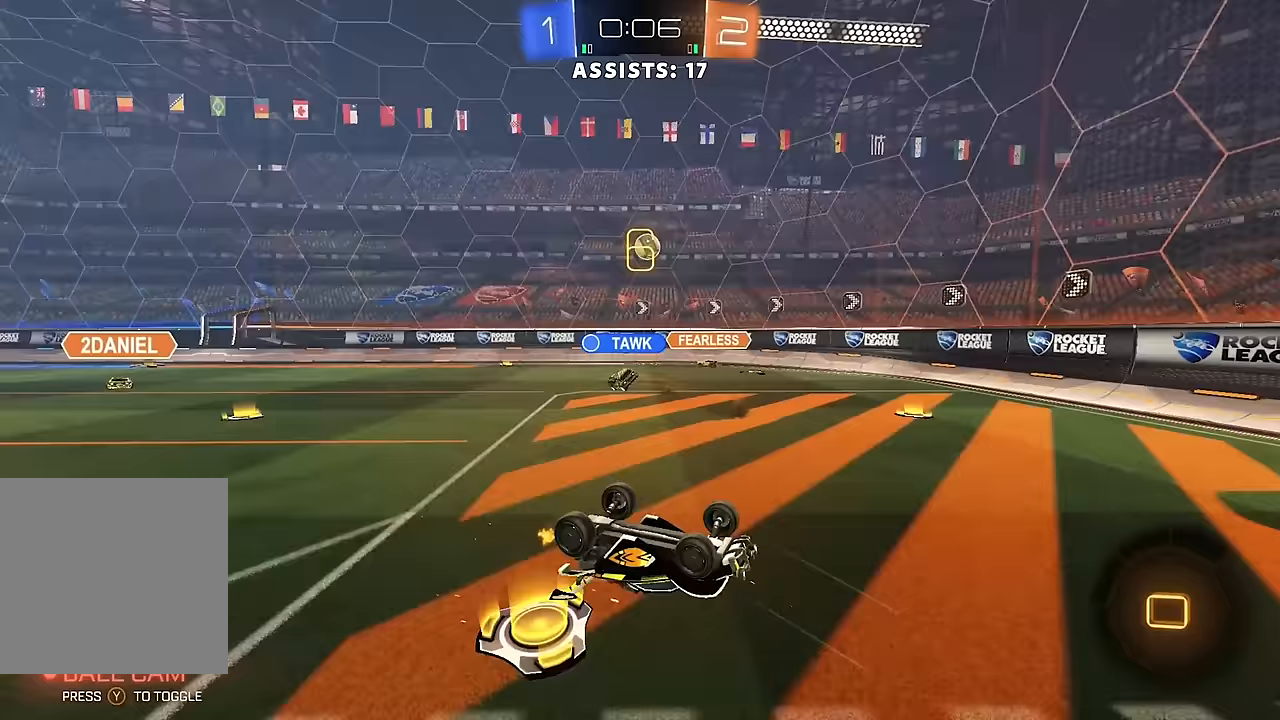
Gameplay with a controller (Xbox layout); each line is a JSON object with the inputs held at the frame after it. "events" lists button and stick changes between this image and that frame as [ms after this image, input, new state], when the widget could be followed in between. Not read: L3 R3.
{"buttons": ["B", "R2"], "left_stick": "right", "right_stick": "center", "events": [[467, "B", "down"], [500, "left_stick", "right"]]}
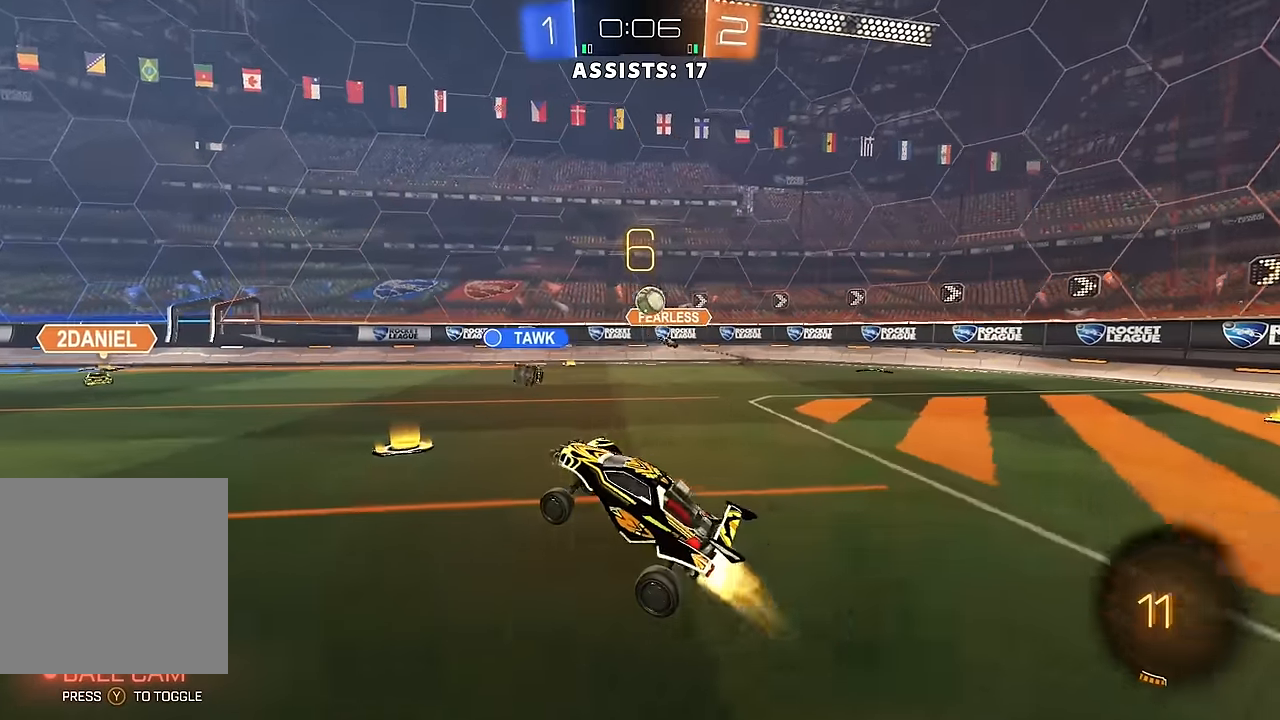
{"buttons": ["B", "R2"], "left_stick": "center", "right_stick": "center", "events": [[100, "left_stick", "center"], [150, "left_stick", "left"], [500, "left_stick", "center"]]}
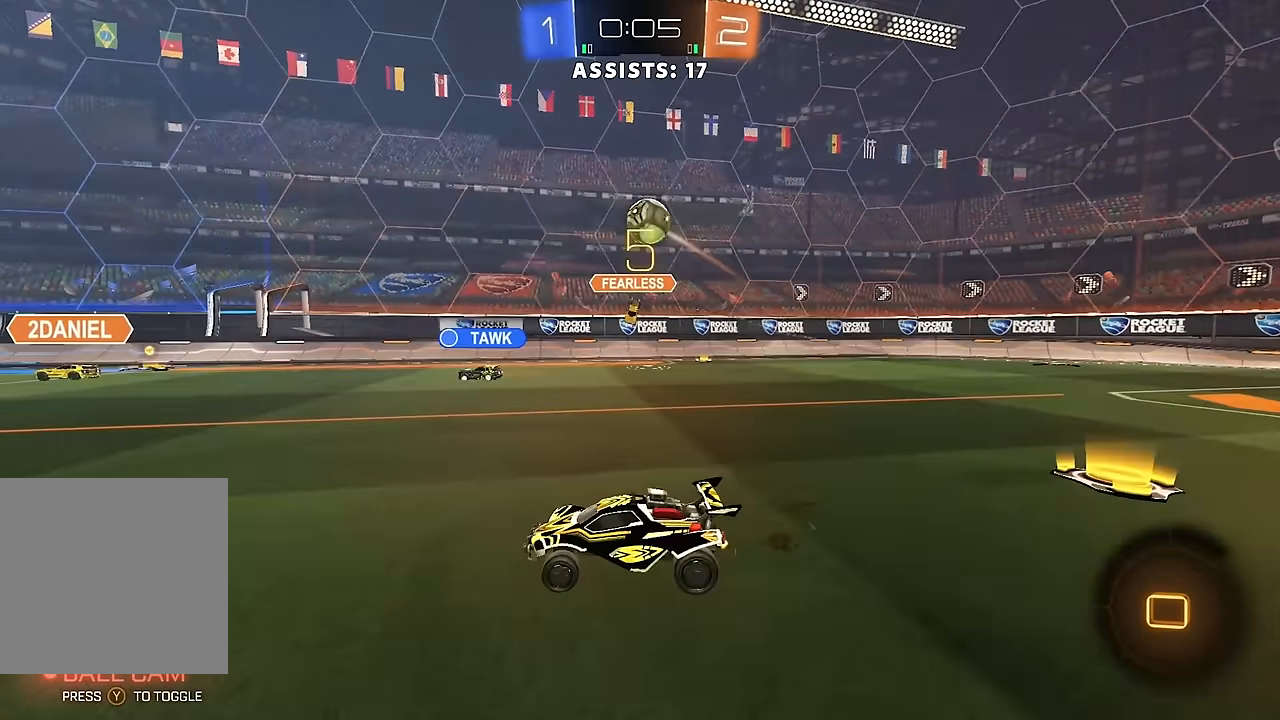
{"buttons": ["R2"], "left_stick": "center", "right_stick": "center", "events": [[17, "B", "up"], [67, "left_stick", "left"], [183, "left_stick", "center"], [417, "left_stick", "right"], [500, "left_stick", "center"]]}
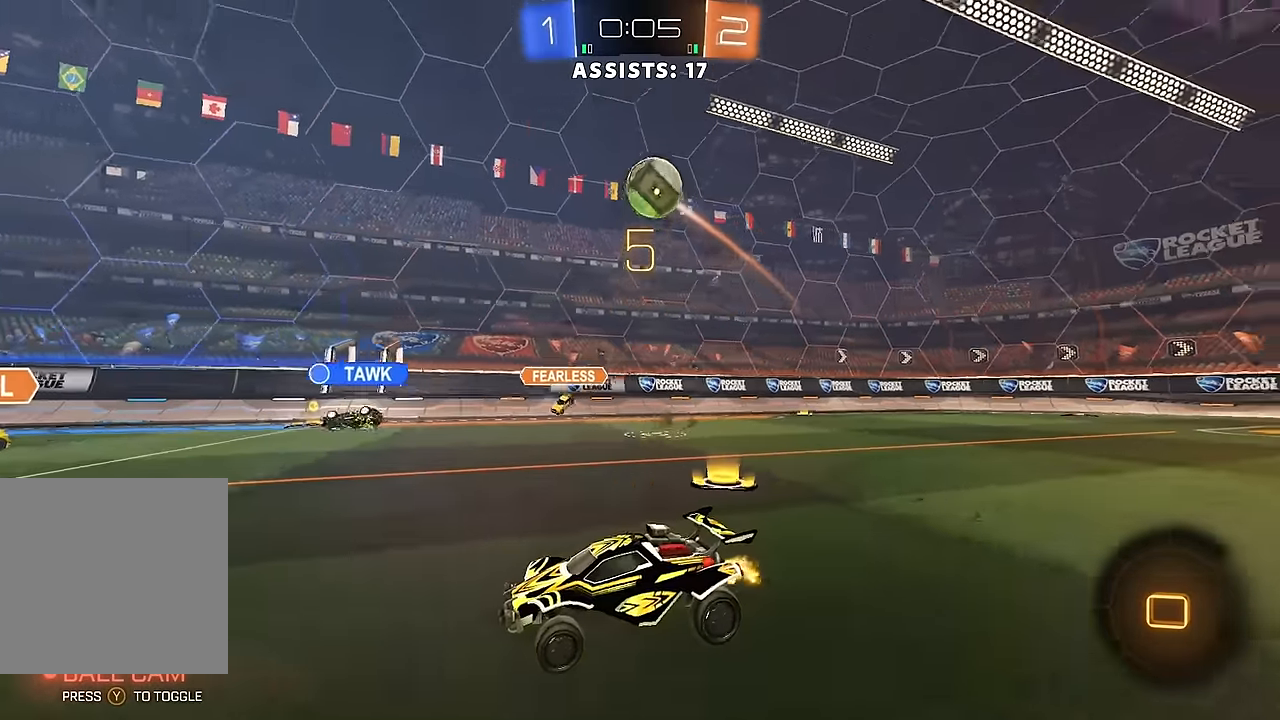
{"buttons": ["R2"], "left_stick": "right", "right_stick": "center", "events": [[17, "left_stick", "left"], [250, "left_stick", "center"], [417, "left_stick", "right"]]}
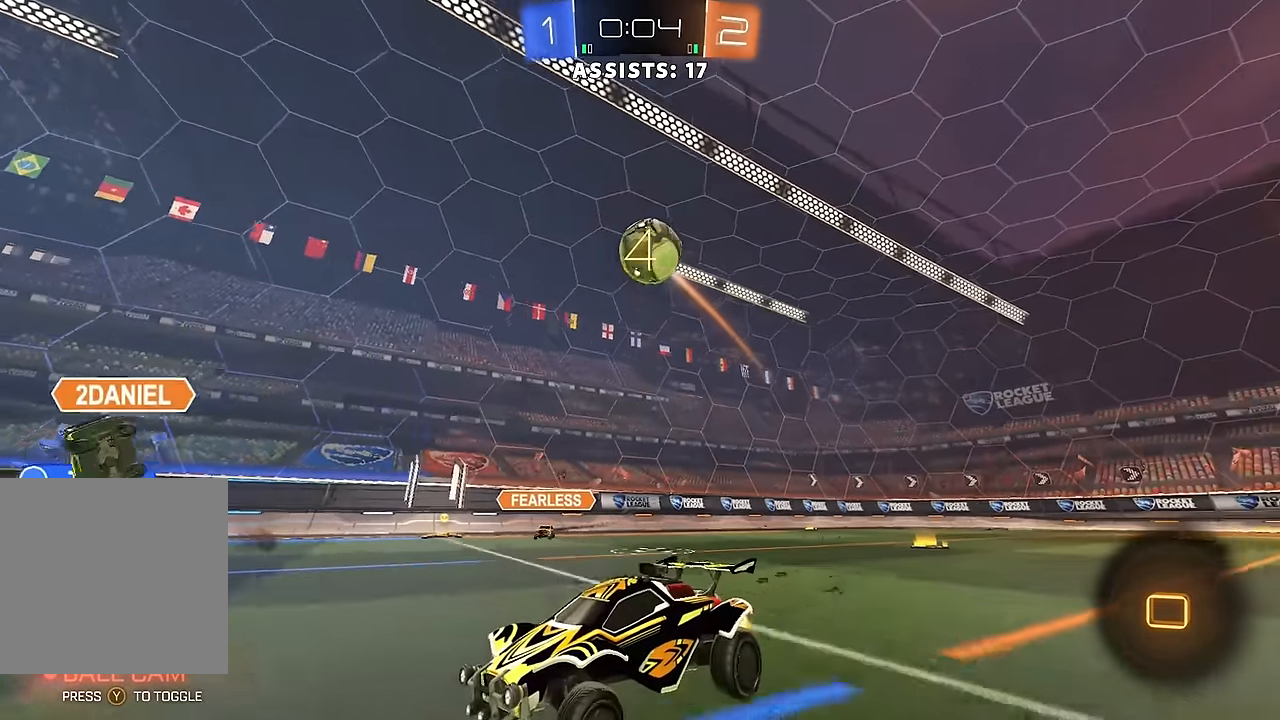
{"buttons": ["R2"], "left_stick": "center", "right_stick": "center", "events": [[50, "left_stick", "center"], [333, "left_stick", "left"], [467, "left_stick", "center"]]}
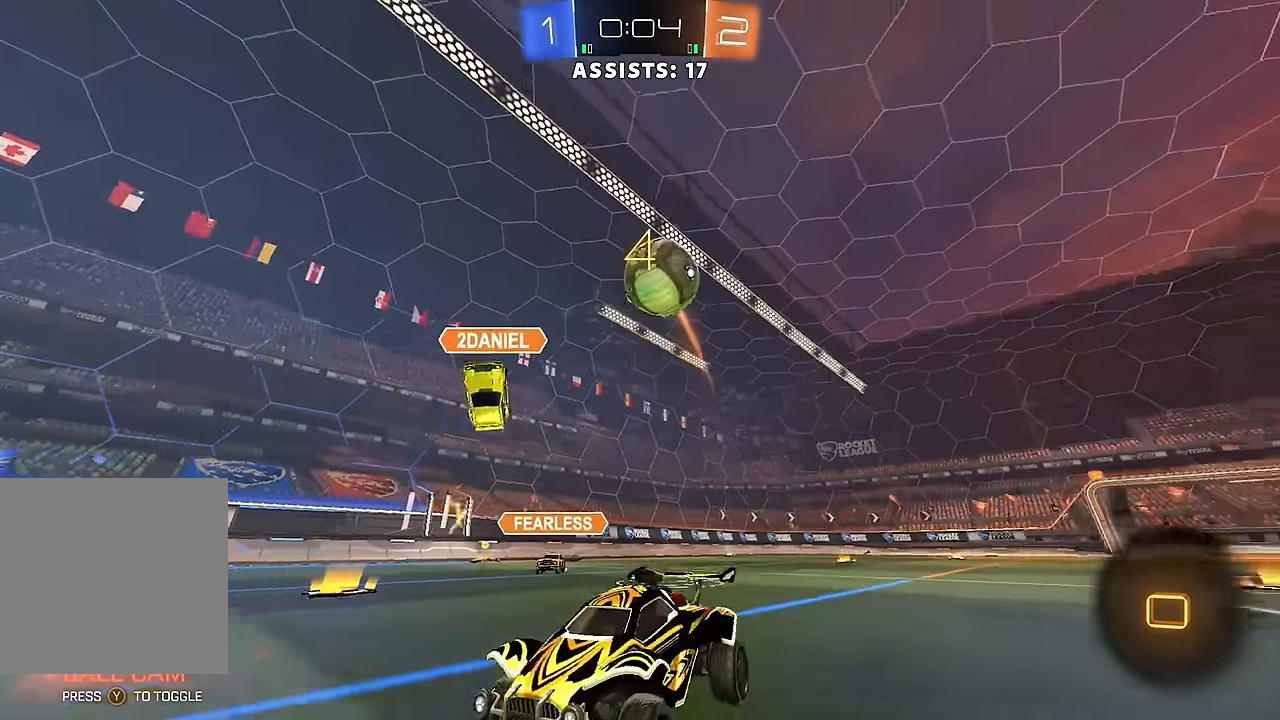
{"buttons": ["R2"], "left_stick": "center", "right_stick": "center", "events": [[150, "left_stick", "left"], [333, "left_stick", "center"]]}
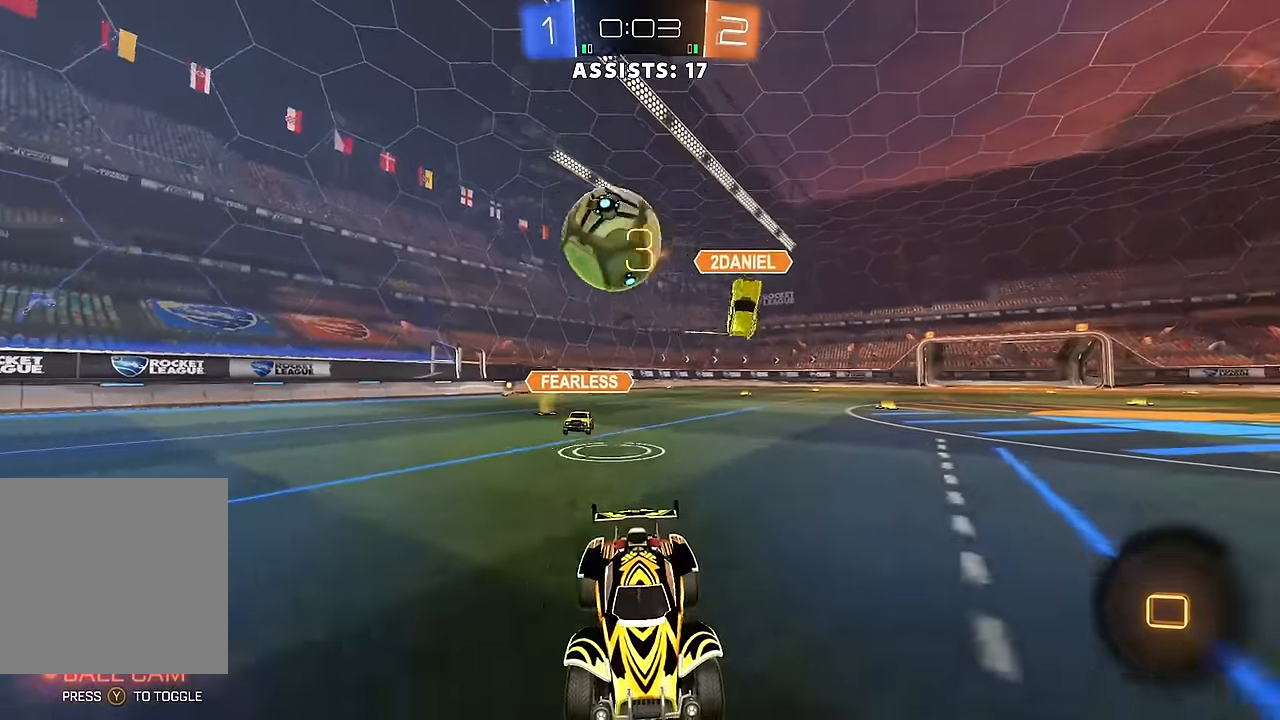
{"buttons": ["R2"], "left_stick": "left", "right_stick": "center", "events": [[133, "left_stick", "right"], [250, "left_stick", "center"], [417, "left_stick", "left"]]}
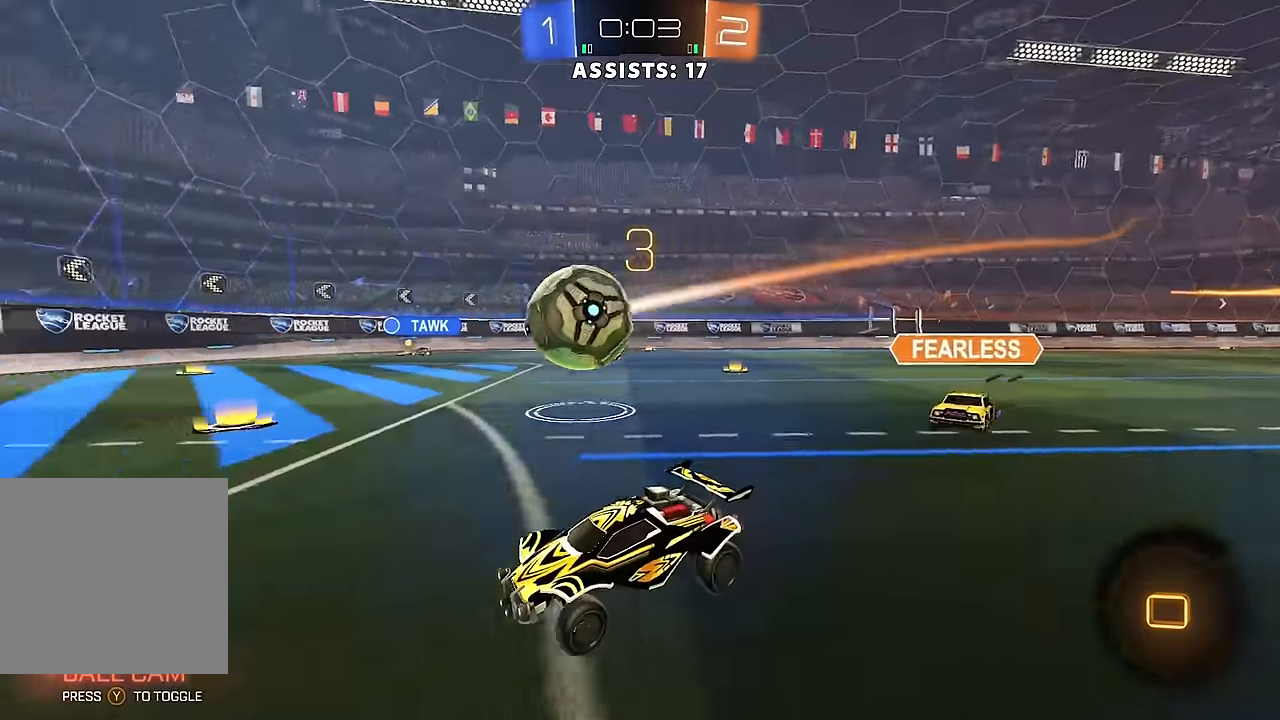
{"buttons": ["R2"], "left_stick": "left", "right_stick": "center", "events": [[83, "B", "down"], [133, "left_stick", "center"], [167, "B", "up"], [467, "left_stick", "left"]]}
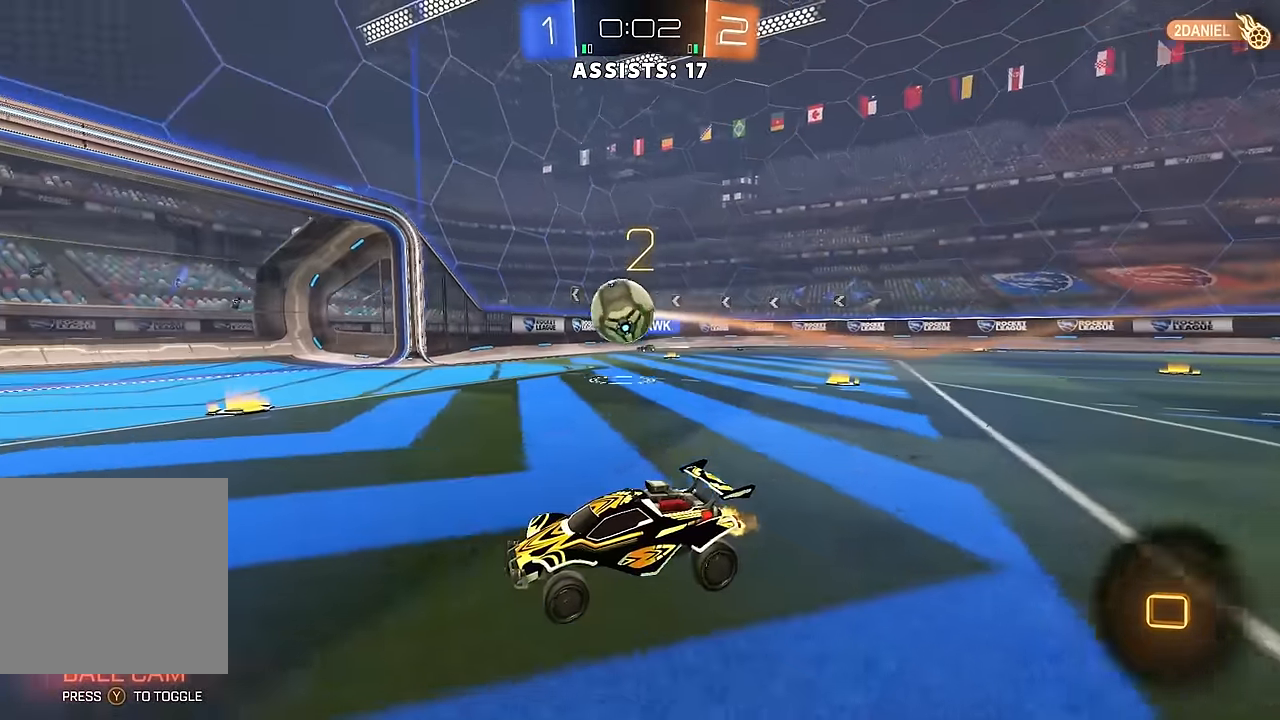
{"buttons": ["L1"], "left_stick": "up-left", "right_stick": "center", "events": [[133, "A", "down"], [183, "A", "up"], [183, "left_stick", "up-left"], [217, "L1", "down"], [233, "A", "down"], [300, "Y", "down"], [317, "A", "up"], [417, "Y", "up"], [433, "R2", "up"]]}
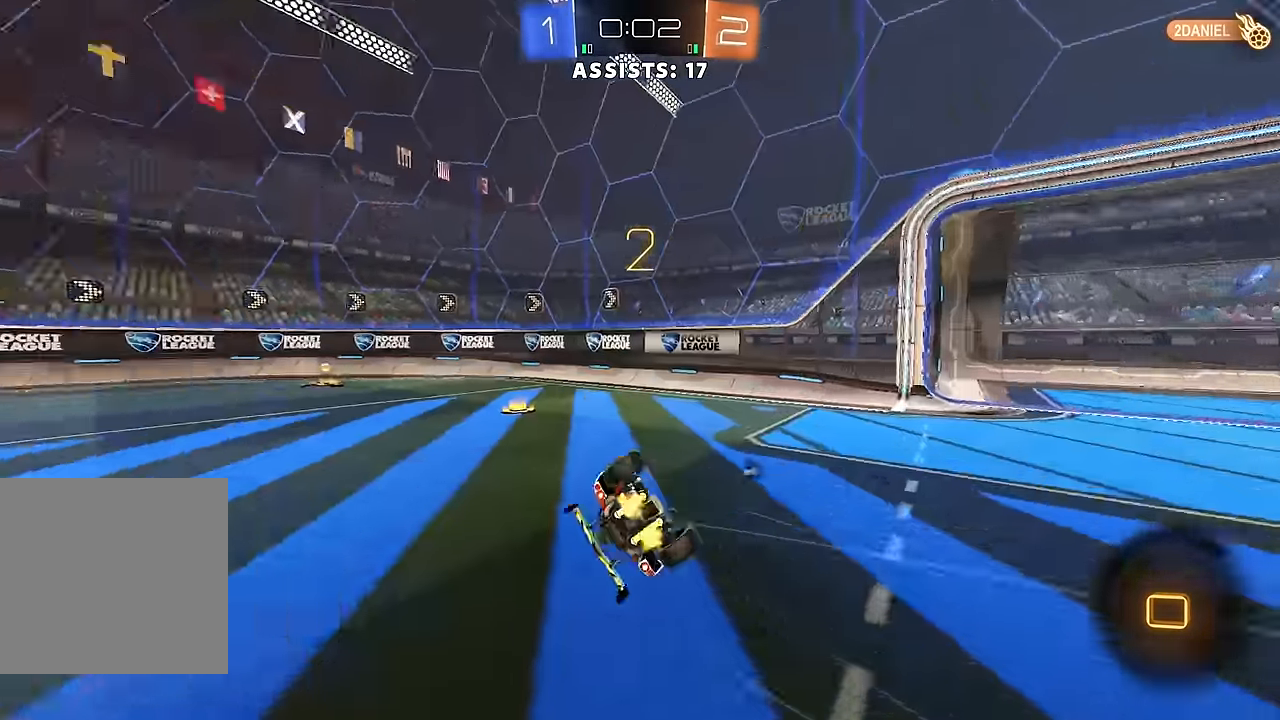
{"buttons": ["Y"], "left_stick": "center", "right_stick": "center", "events": [[50, "Y", "down"], [117, "Y", "up"], [417, "L1", "up"], [433, "left_stick", "center"], [467, "Y", "down"]]}
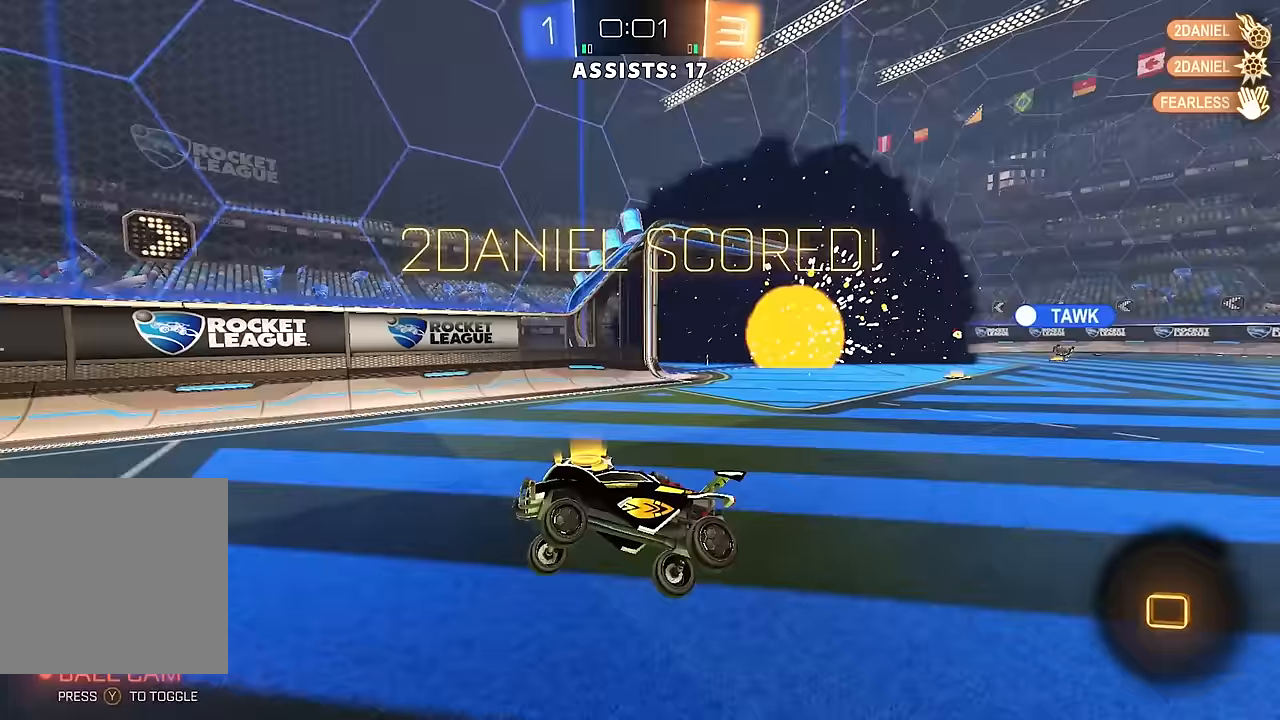
{"buttons": [], "left_stick": "left", "right_stick": "center", "events": [[17, "Y", "up"], [483, "left_stick", "left"]]}
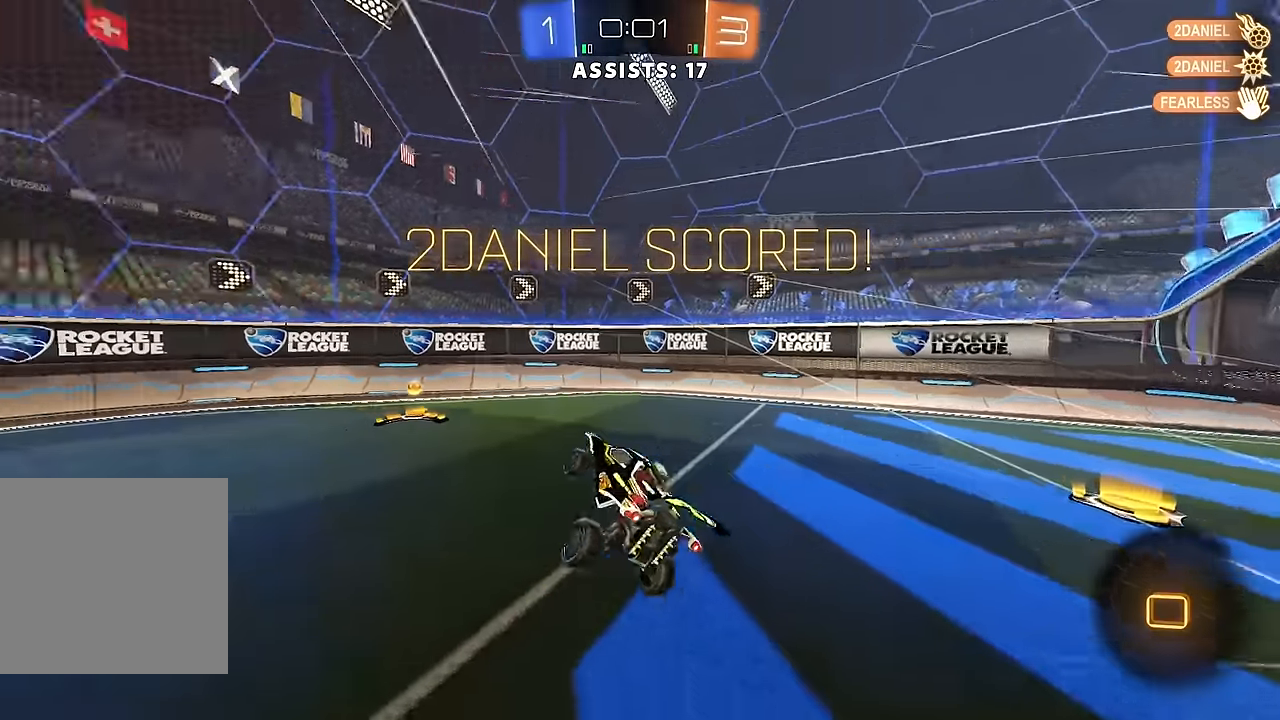
{"buttons": ["R2"], "left_stick": "left", "right_stick": "center", "events": [[200, "R2", "down"], [383, "R2", "up"], [500, "R2", "down"]]}
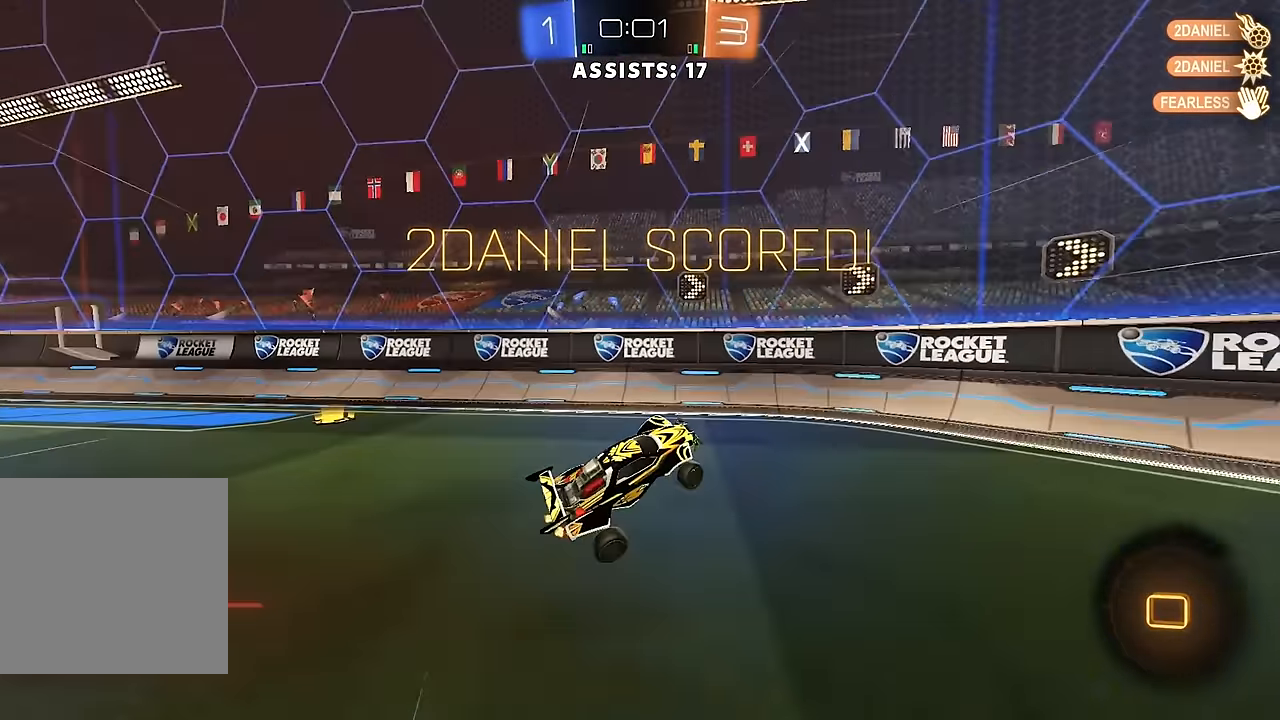
{"buttons": ["L2"], "left_stick": "center", "right_stick": "center", "events": [[183, "R2", "up"], [250, "L2", "down"], [300, "left_stick", "center"]]}
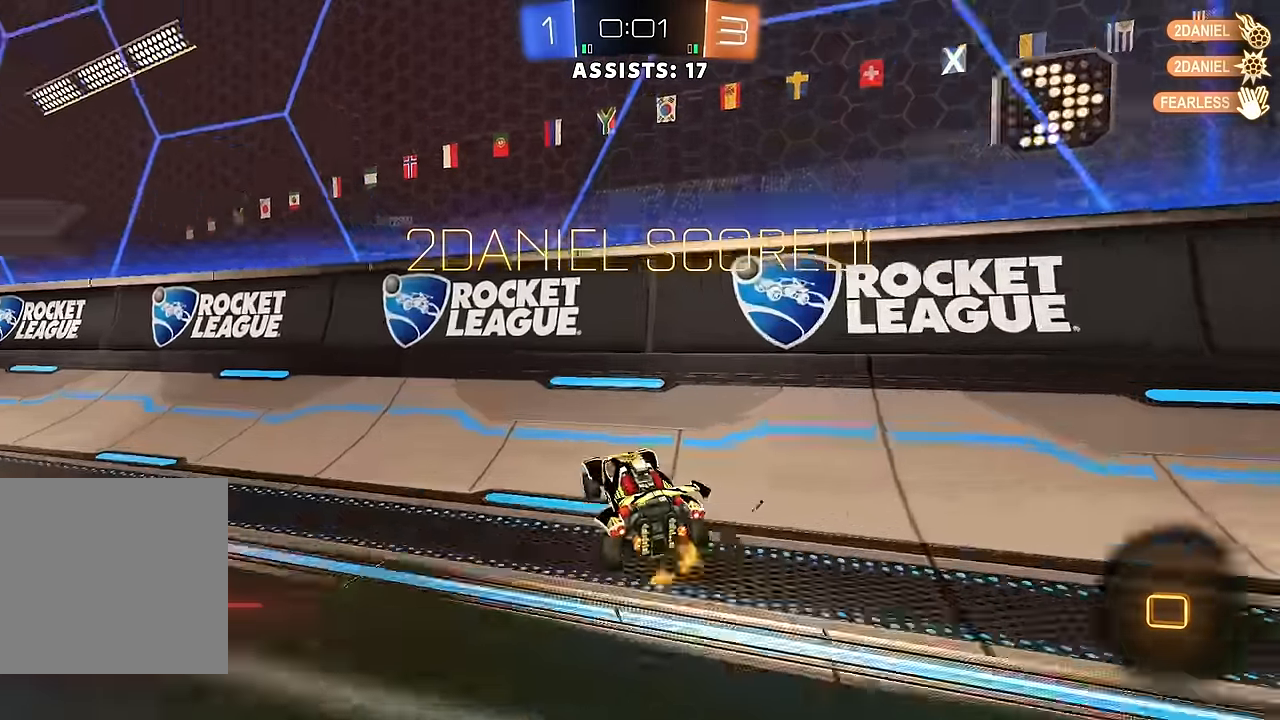
{"buttons": [], "left_stick": "center", "right_stick": "center", "events": [[167, "L2", "up"]]}
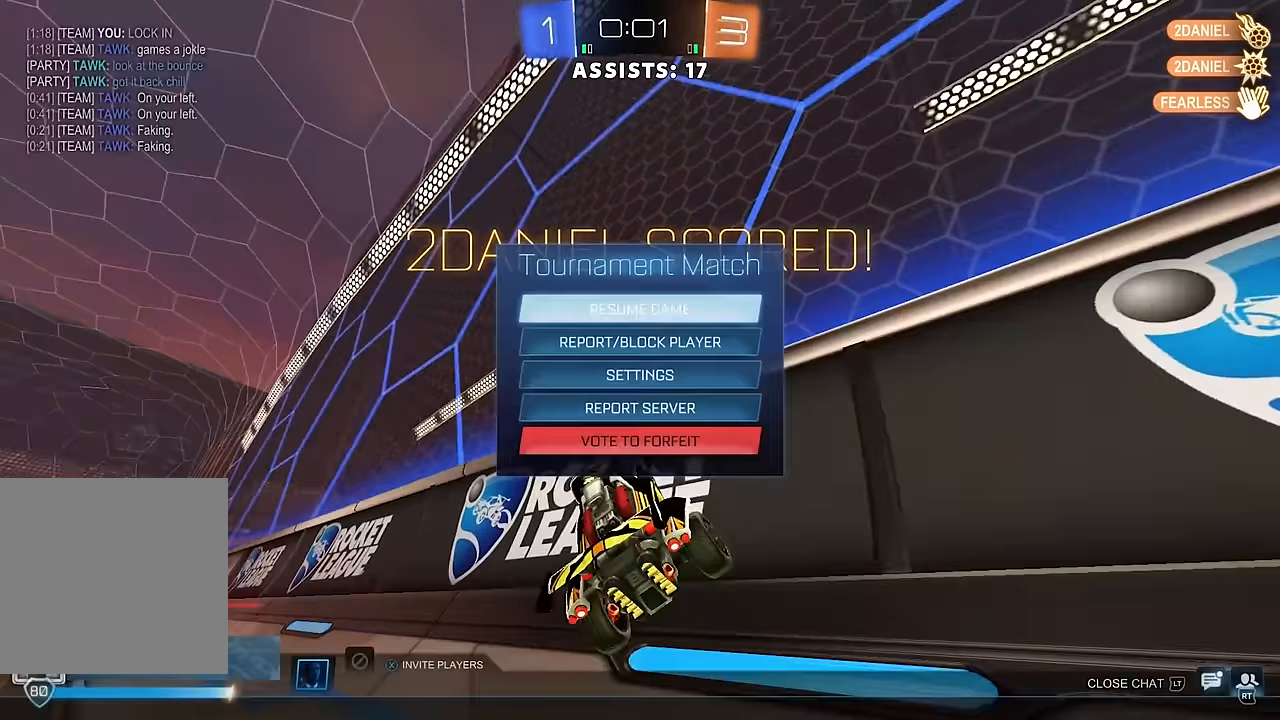
{"buttons": [], "left_stick": "center", "right_stick": "center", "events": [[17, "L2", "down"], [83, "L2", "up"], [217, "L2", "down"], [317, "L2", "up"]]}
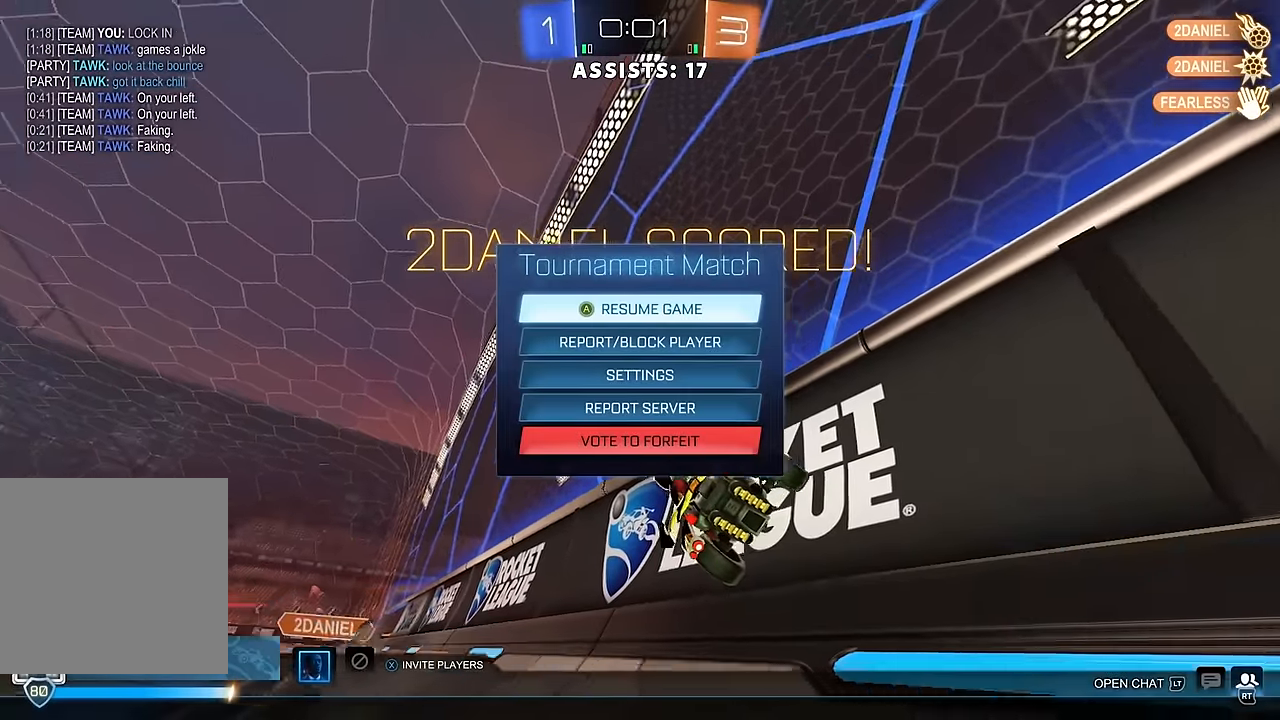
{"buttons": ["DPAD_DOWN"], "left_stick": "center", "right_stick": "center", "events": [[133, "DPAD_DOWN", "down"], [233, "DPAD_DOWN", "up"], [300, "DPAD_DOWN", "down"], [383, "DPAD_DOWN", "up"], [433, "DPAD_DOWN", "down"]]}
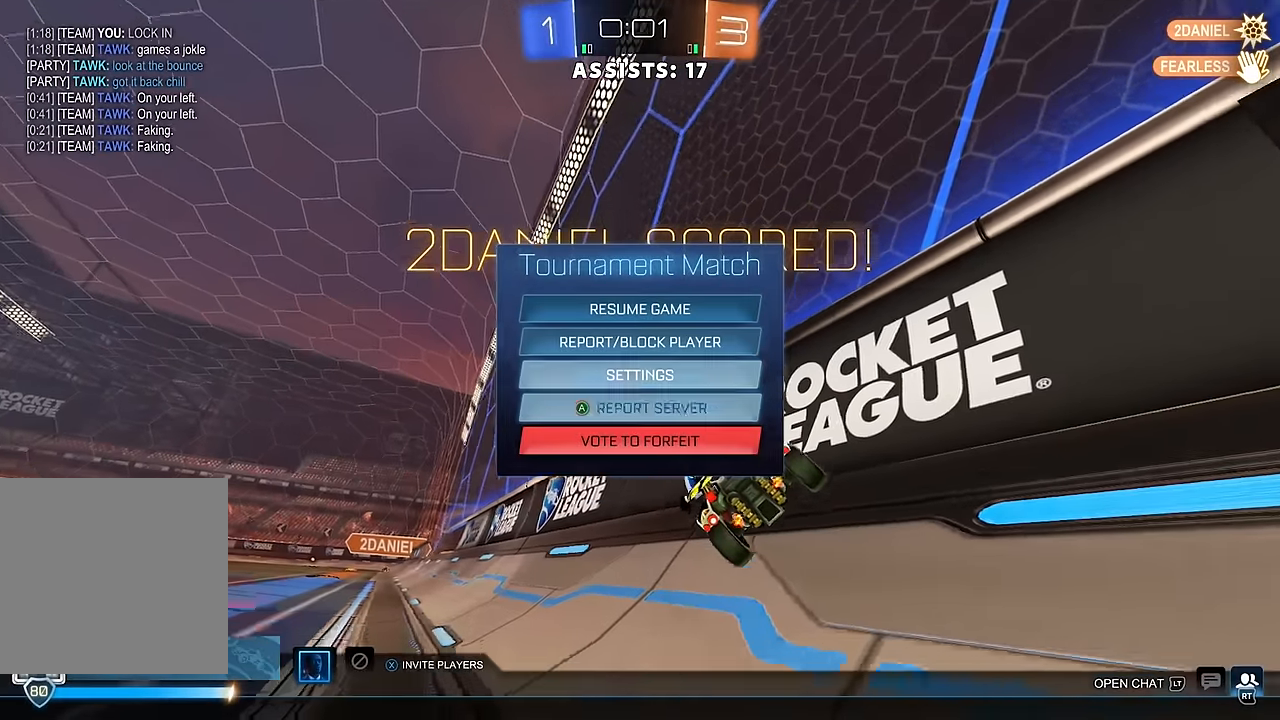
{"buttons": [], "left_stick": "center", "right_stick": "center", "events": [[17, "DPAD_DOWN", "up"], [67, "DPAD_DOWN", "down"], [133, "DPAD_DOWN", "up"], [233, "A", "down"], [300, "A", "up"]]}
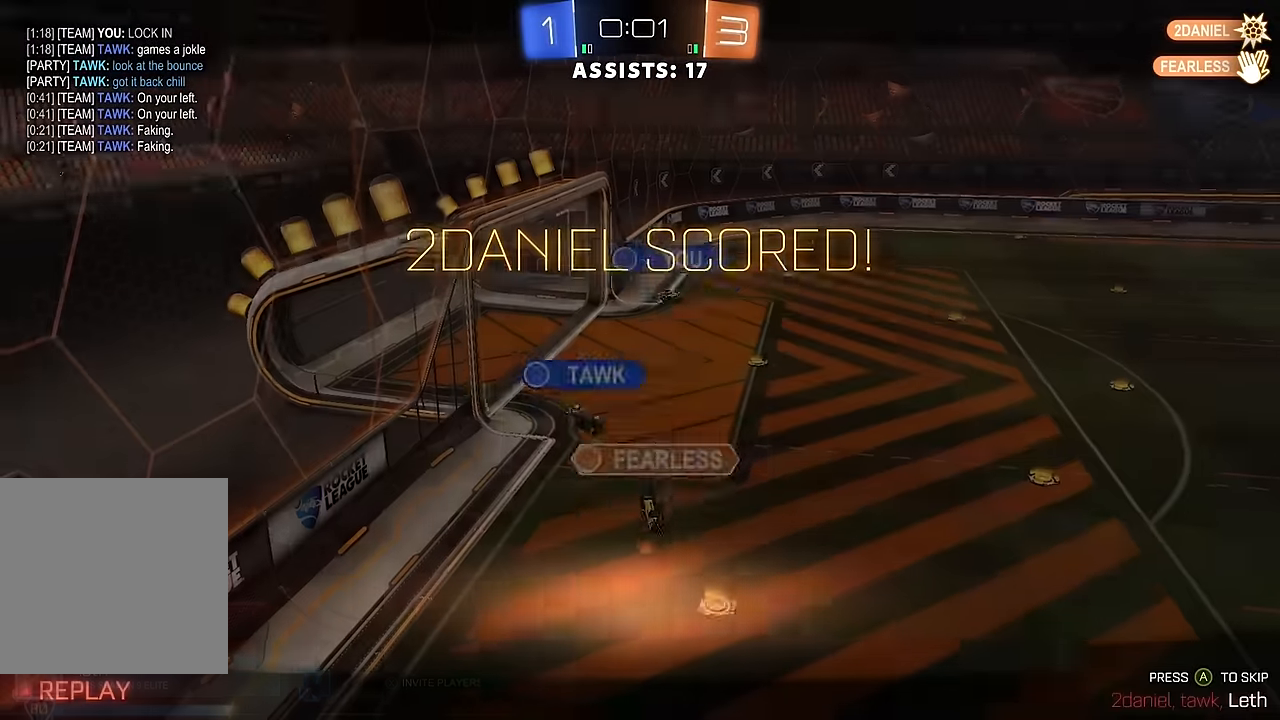
{"buttons": [], "left_stick": "center", "right_stick": "center", "events": []}
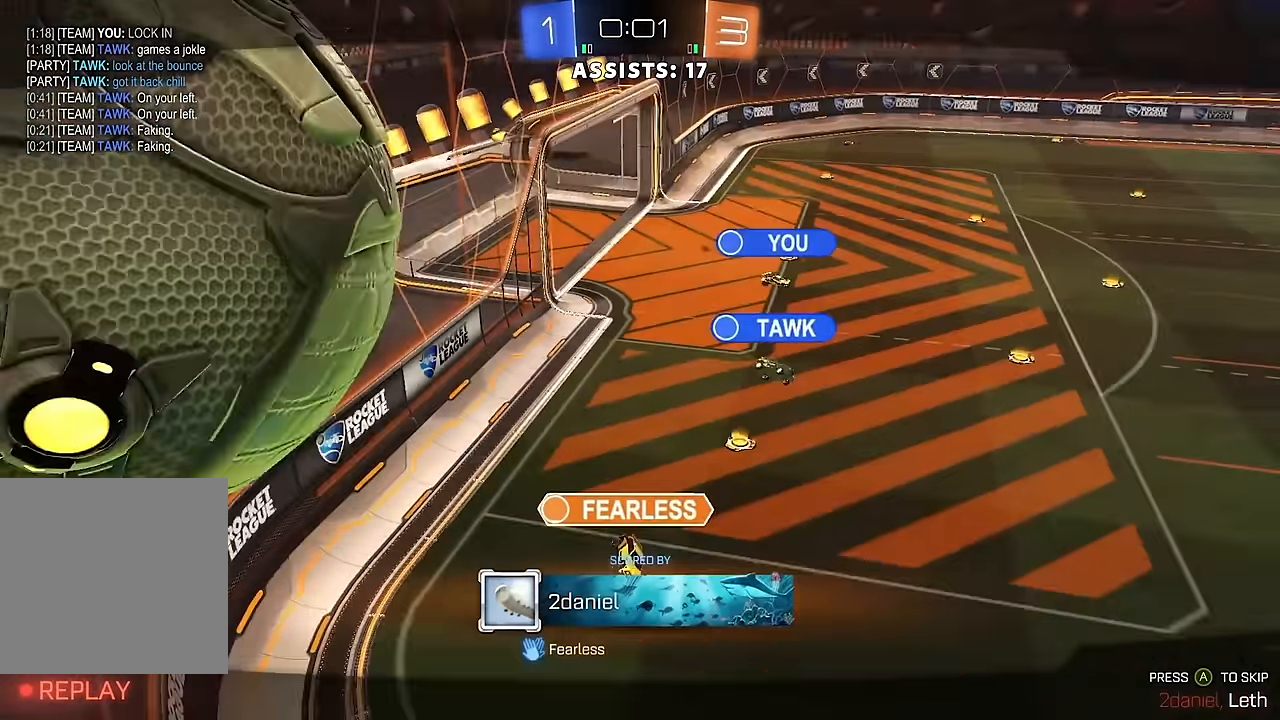
{"buttons": [], "left_stick": "center", "right_stick": "center", "events": []}
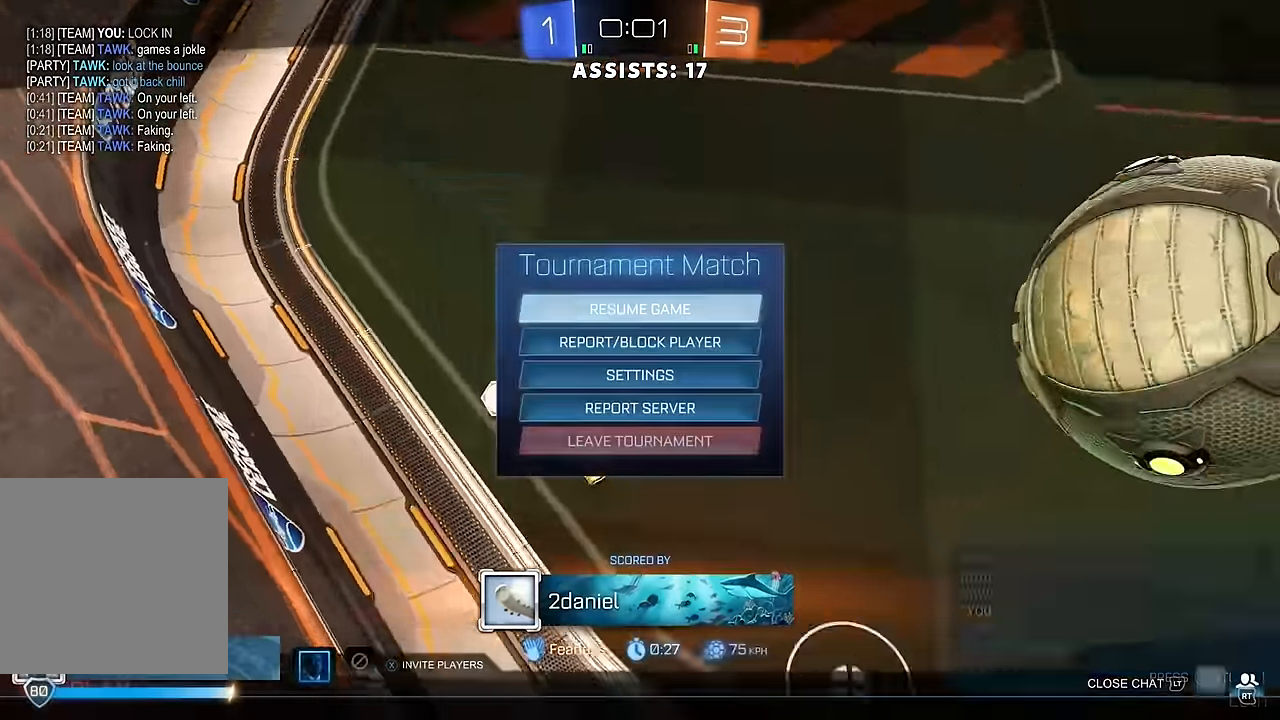
{"buttons": [], "left_stick": "center", "right_stick": "center", "events": [[17, "L2", "down"], [100, "L2", "up"]]}
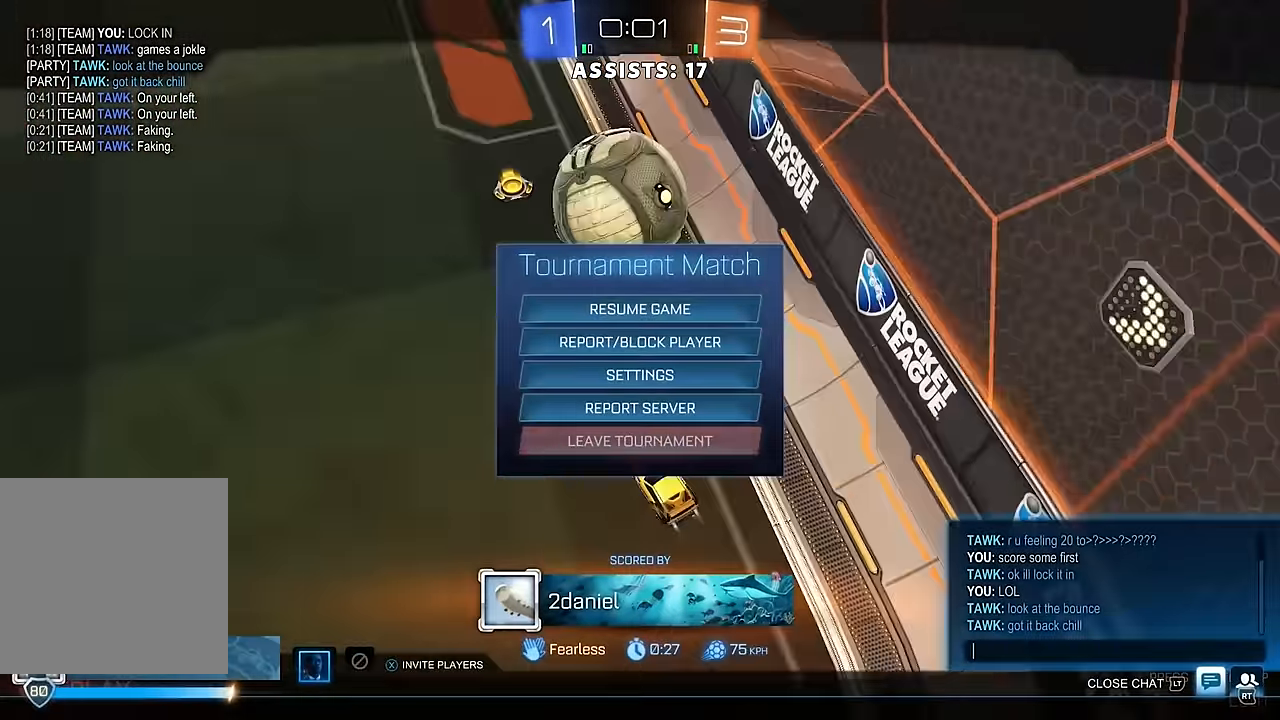
{"buttons": [], "left_stick": "center", "right_stick": "center", "events": []}
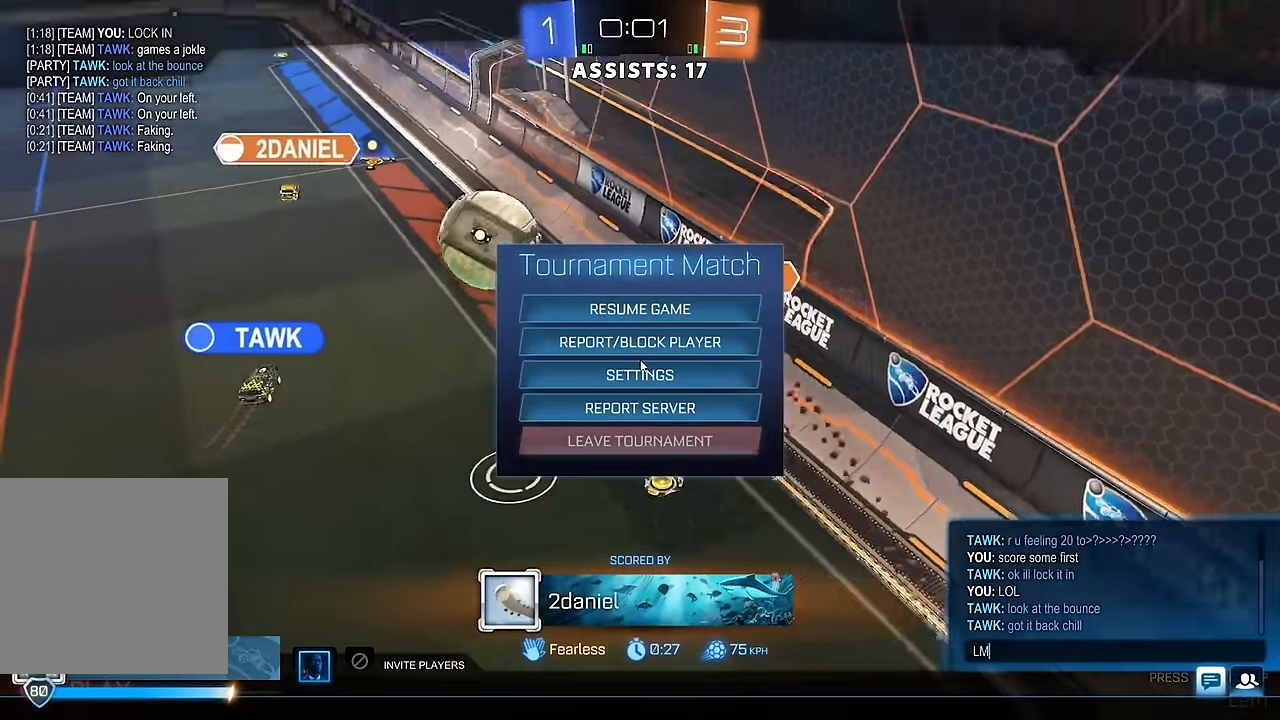
{"buttons": [], "left_stick": "center", "right_stick": "center", "events": []}
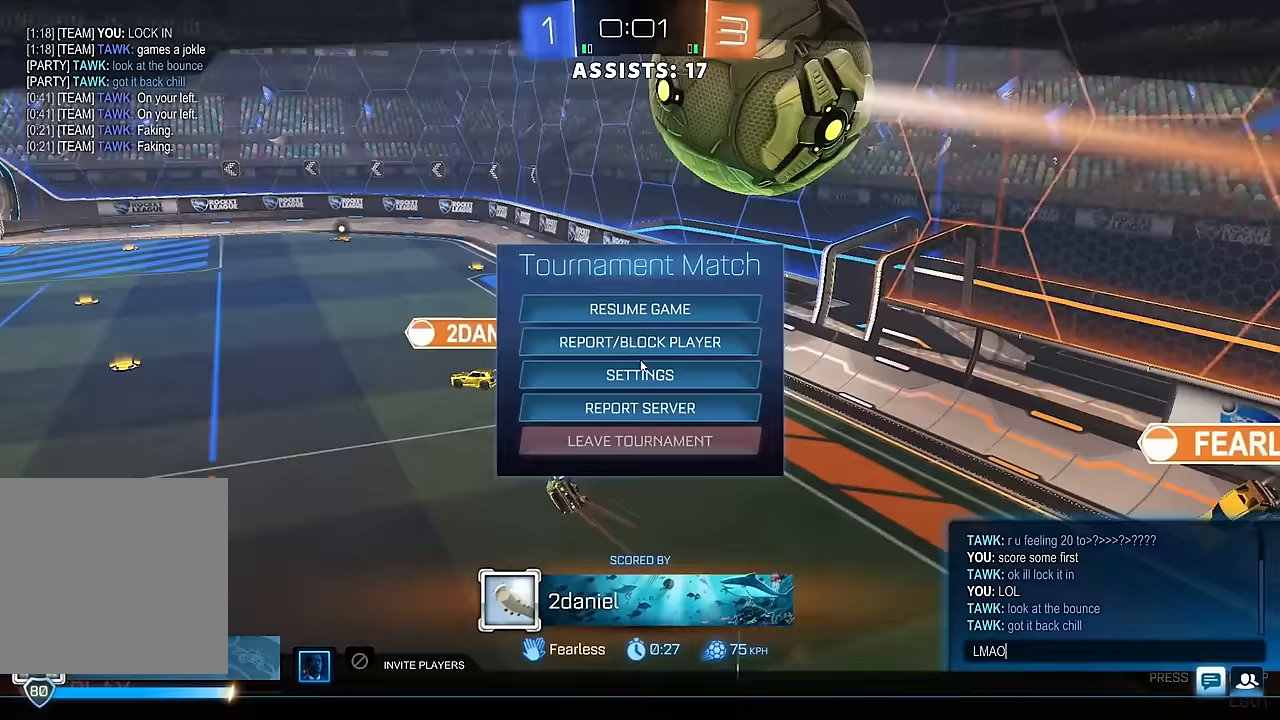
{"buttons": [], "left_stick": "center", "right_stick": "center", "events": []}
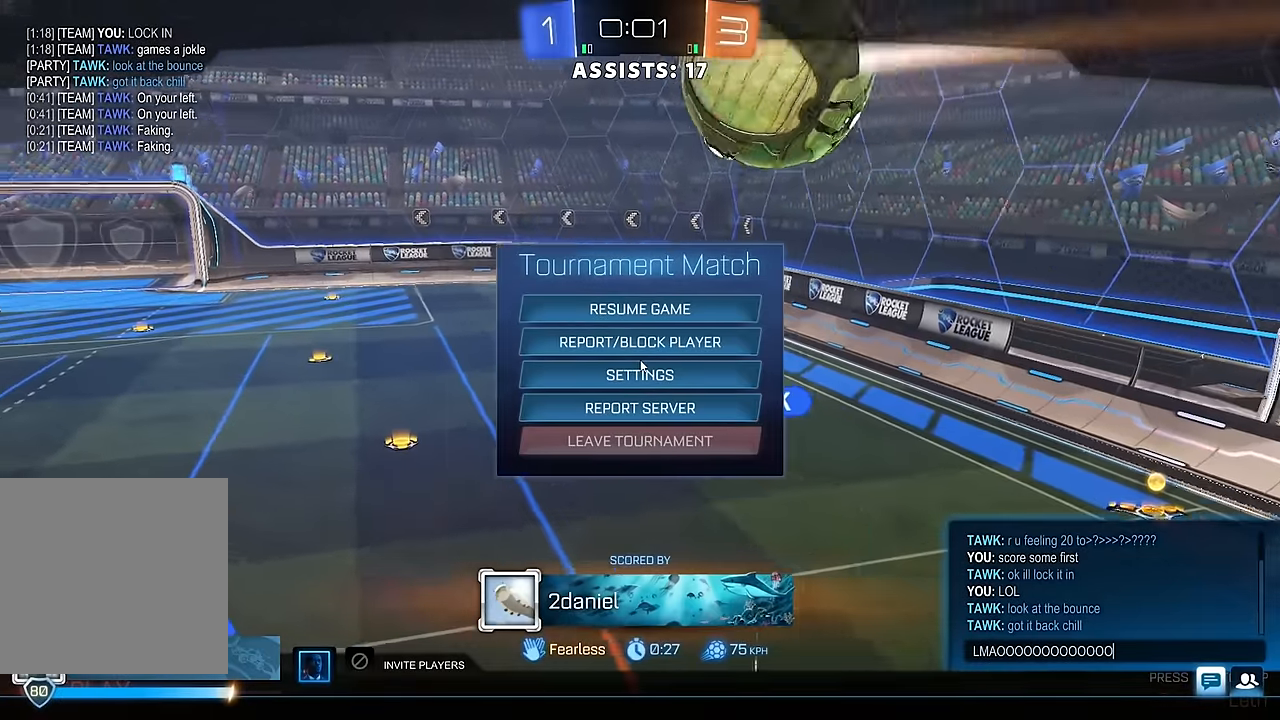
{"buttons": [], "left_stick": "center", "right_stick": "center", "events": []}
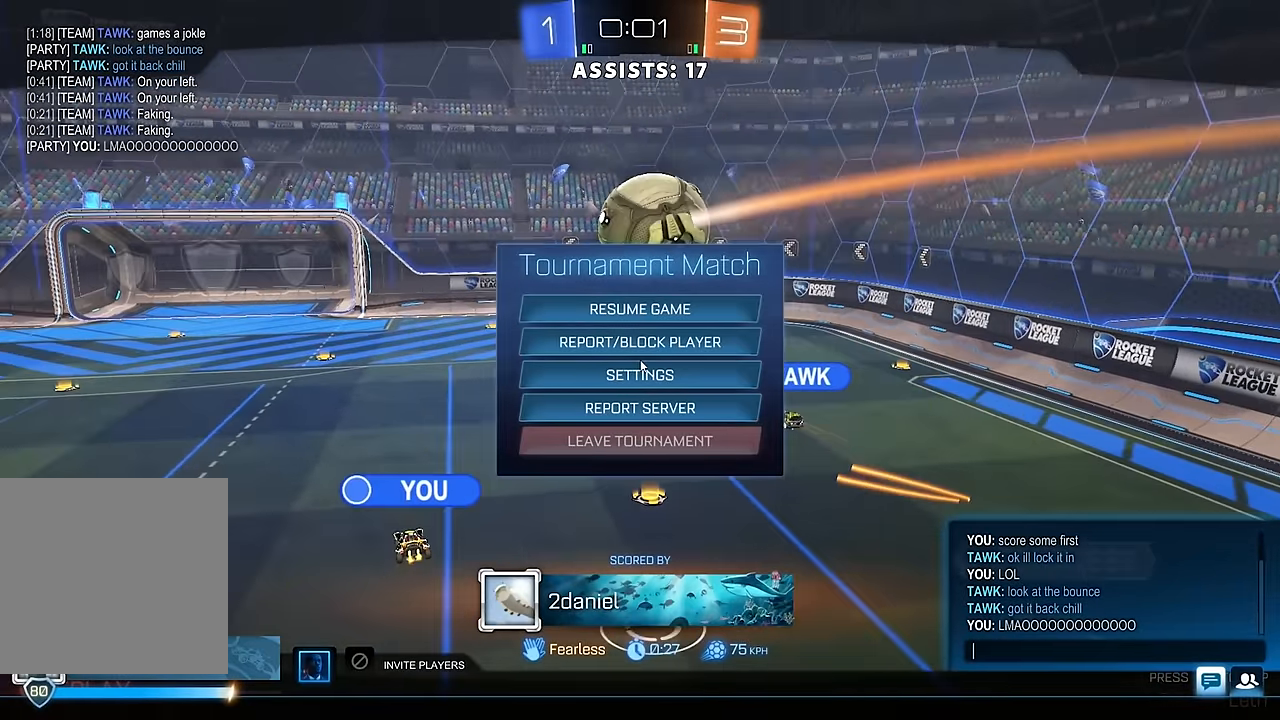
{"buttons": [], "left_stick": "center", "right_stick": "center", "events": []}
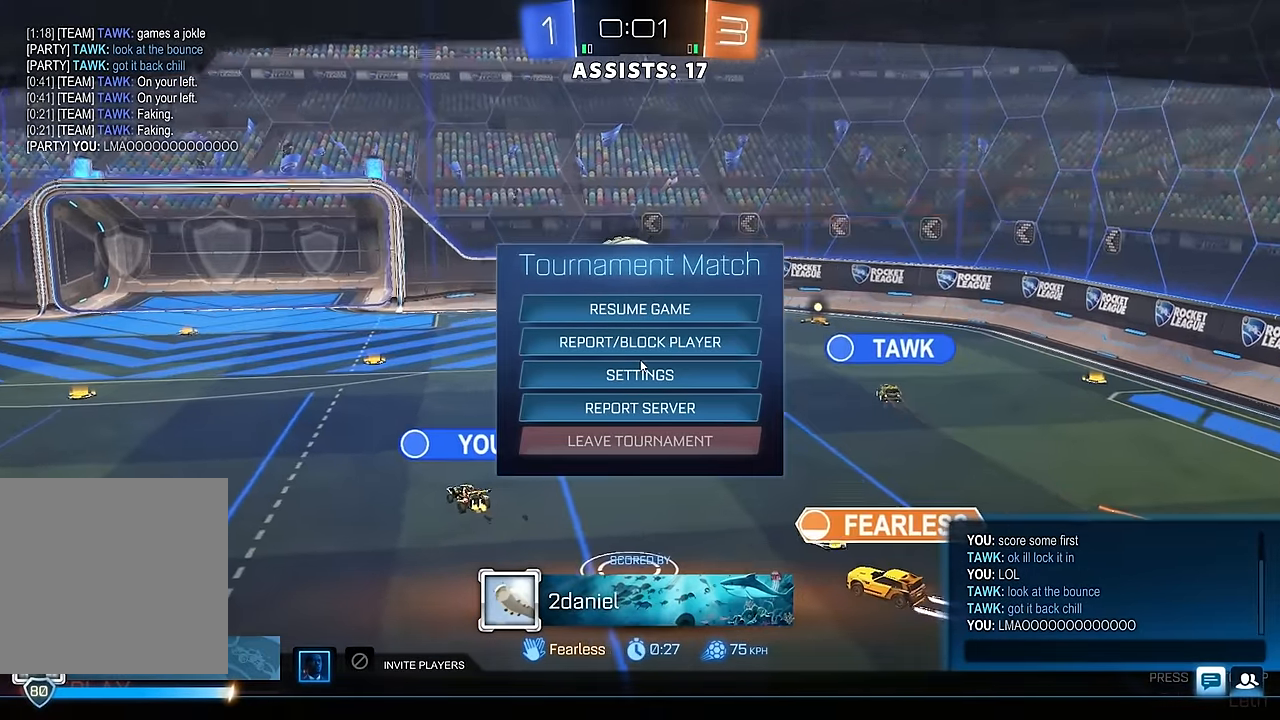
{"buttons": [], "left_stick": "center", "right_stick": "center", "events": []}
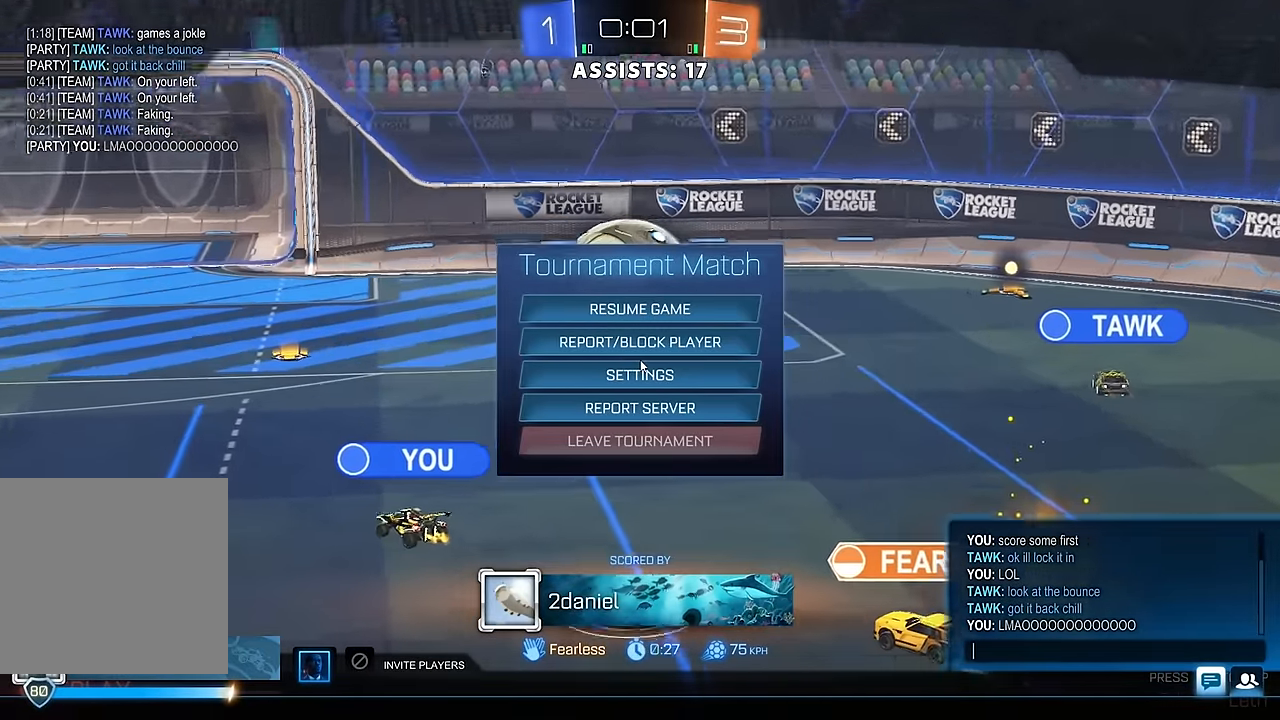
{"buttons": [], "left_stick": "center", "right_stick": "center", "events": []}
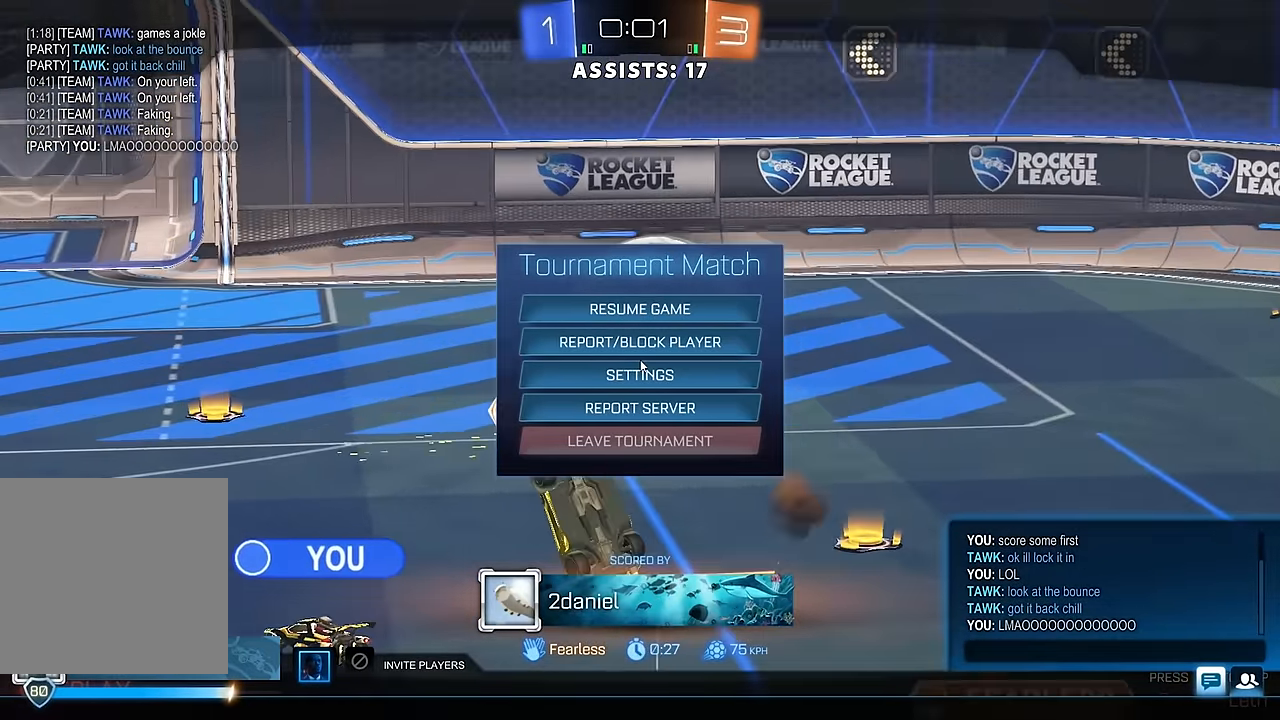
{"buttons": [], "left_stick": "center", "right_stick": "center", "events": [[100, "B", "down"], [167, "B", "up"]]}